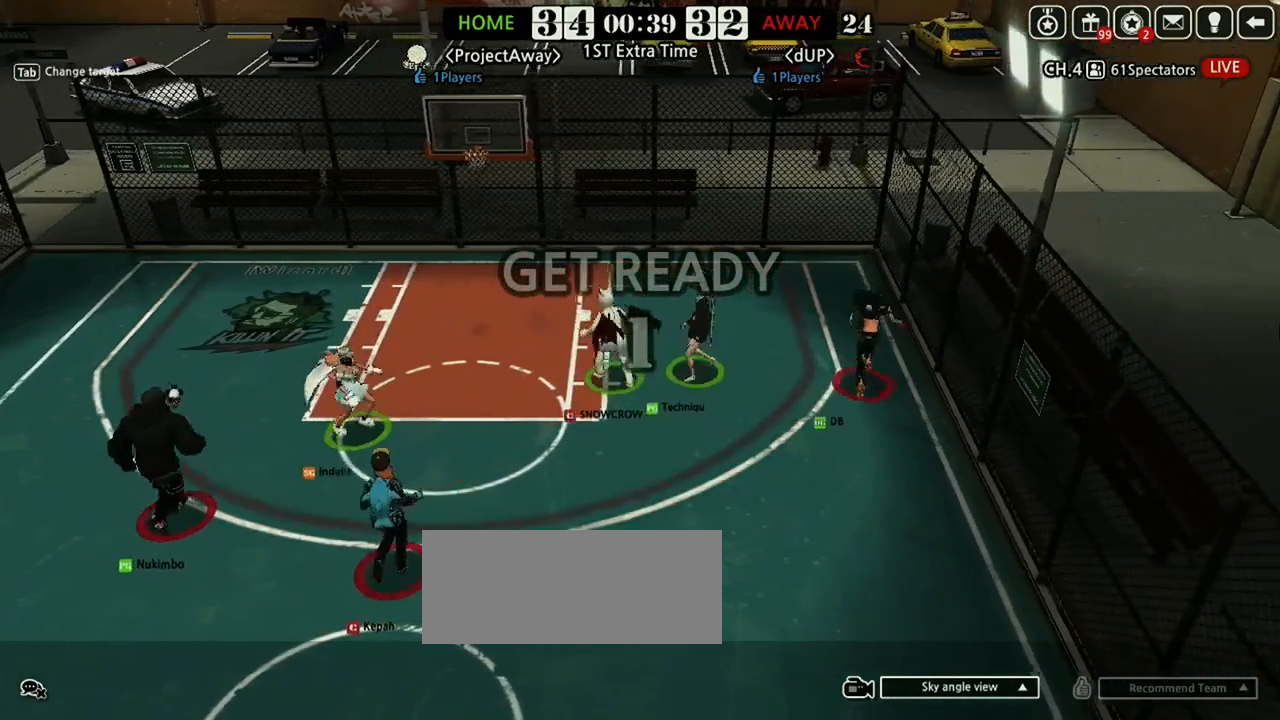
Gameplay with keyboard; each line is a JSON object with the keys held at the frame after it. "events" lists presses ("down") and releases ("up") of "a", "d", "down", "e", "f", "left", "q", "r", "right", "s", "shift", "up", "v" and "w" between this image and that frame as [ms after this image, input, new state], when the widget could be followed in between. No other keys are recorded. Mouse input is not recorded.
{"keys": ["down", "right"], "events": [[21, "up", "up"], [104, "right", "up"], [271, "up", "down"], [354, "right", "down"], [396, "up", "up"], [500, "down", "down"]]}
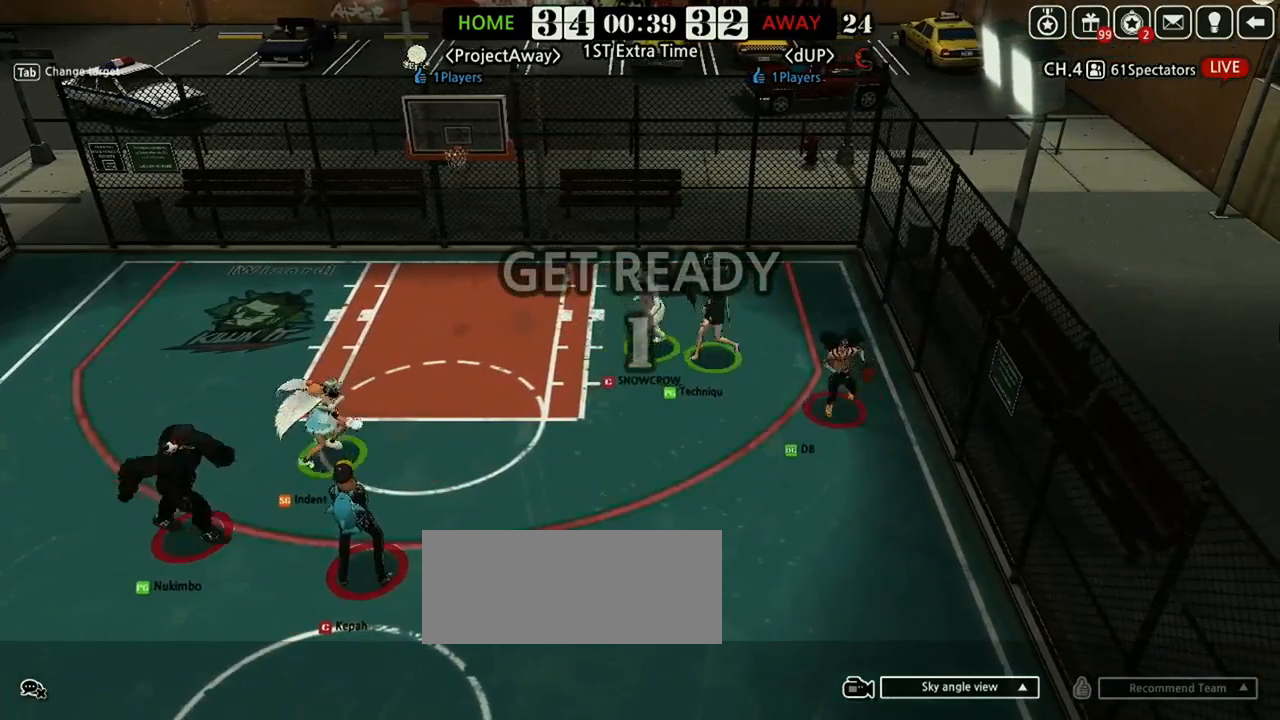
{"keys": [], "events": [[42, "right", "up"], [104, "down", "up"], [167, "left", "down"], [208, "down", "down"], [396, "down", "up"], [396, "left", "up"]]}
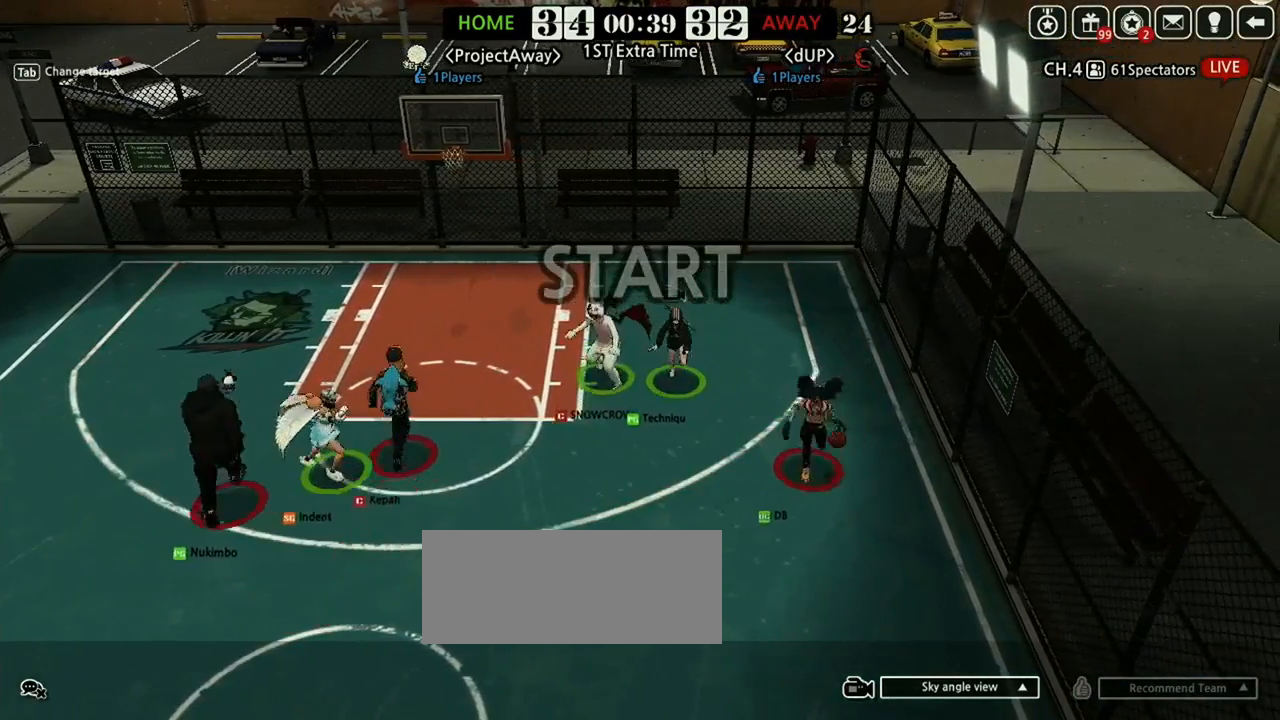
{"keys": [], "events": [[42, "down", "down"], [104, "down", "up"], [167, "down", "down"], [167, "left", "down"], [458, "down", "up"], [458, "left", "up"]]}
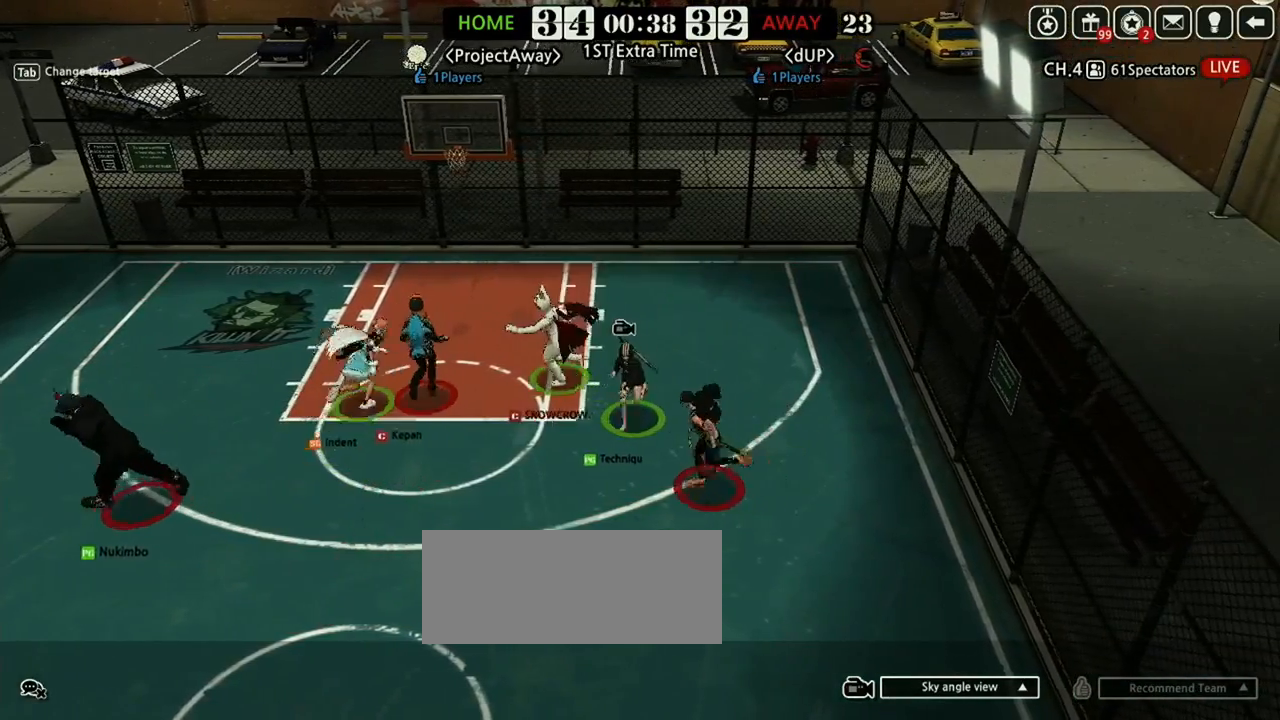
{"keys": ["right", "up"], "events": [[229, "left", "down"], [333, "left", "up"], [354, "right", "down"], [438, "up", "down"]]}
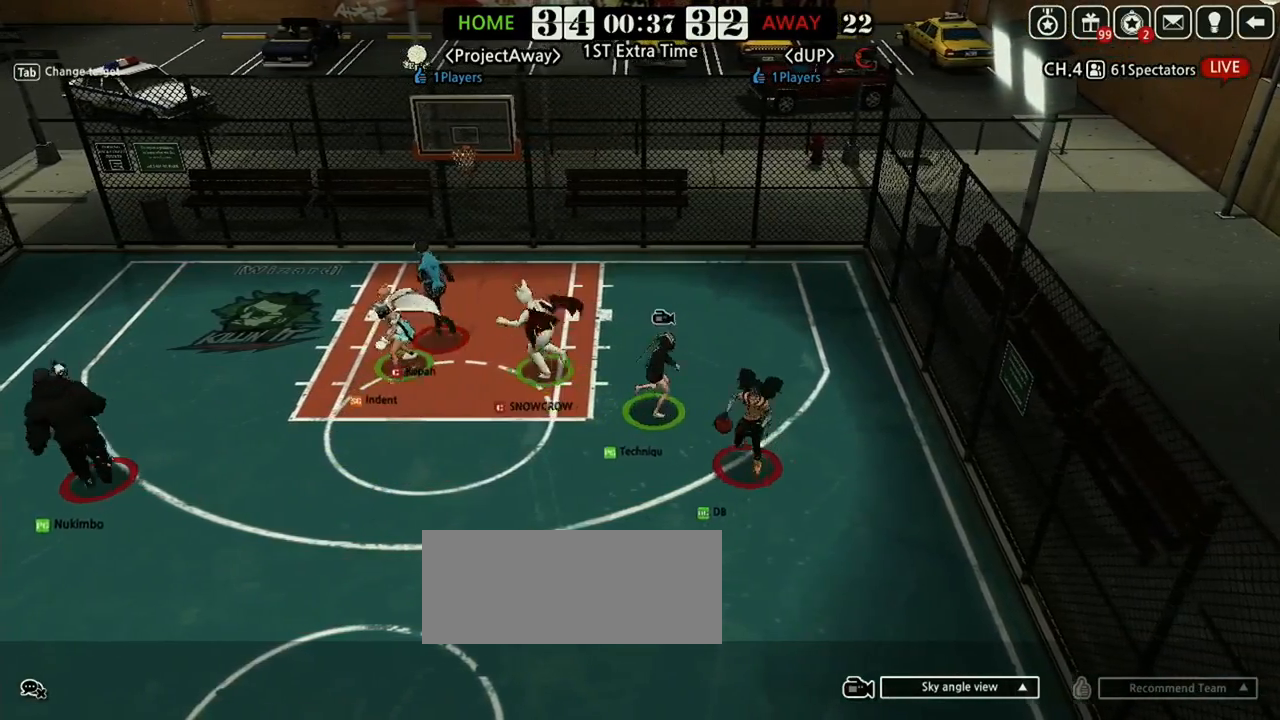
{"keys": ["down"], "events": [[62, "right", "up"], [229, "left", "down"], [229, "up", "up"], [292, "down", "down"], [417, "left", "up"]]}
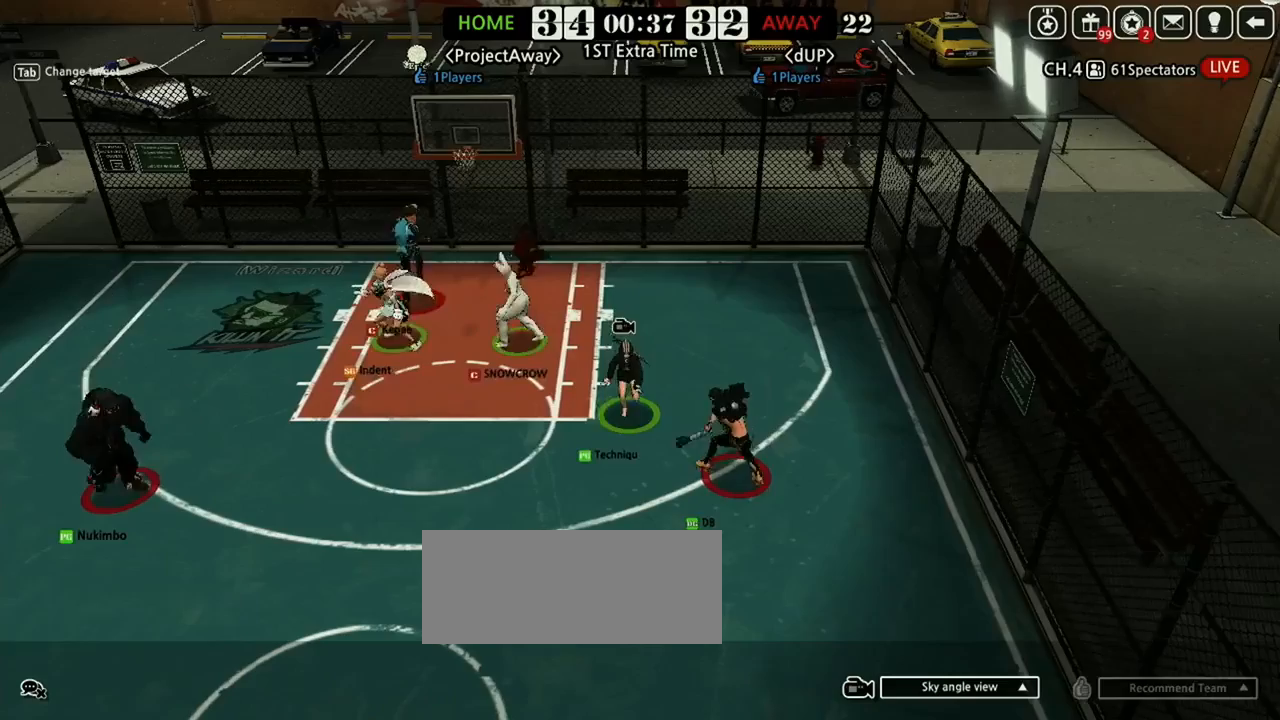
{"keys": ["up"], "events": [[62, "down", "up"], [438, "up", "down"]]}
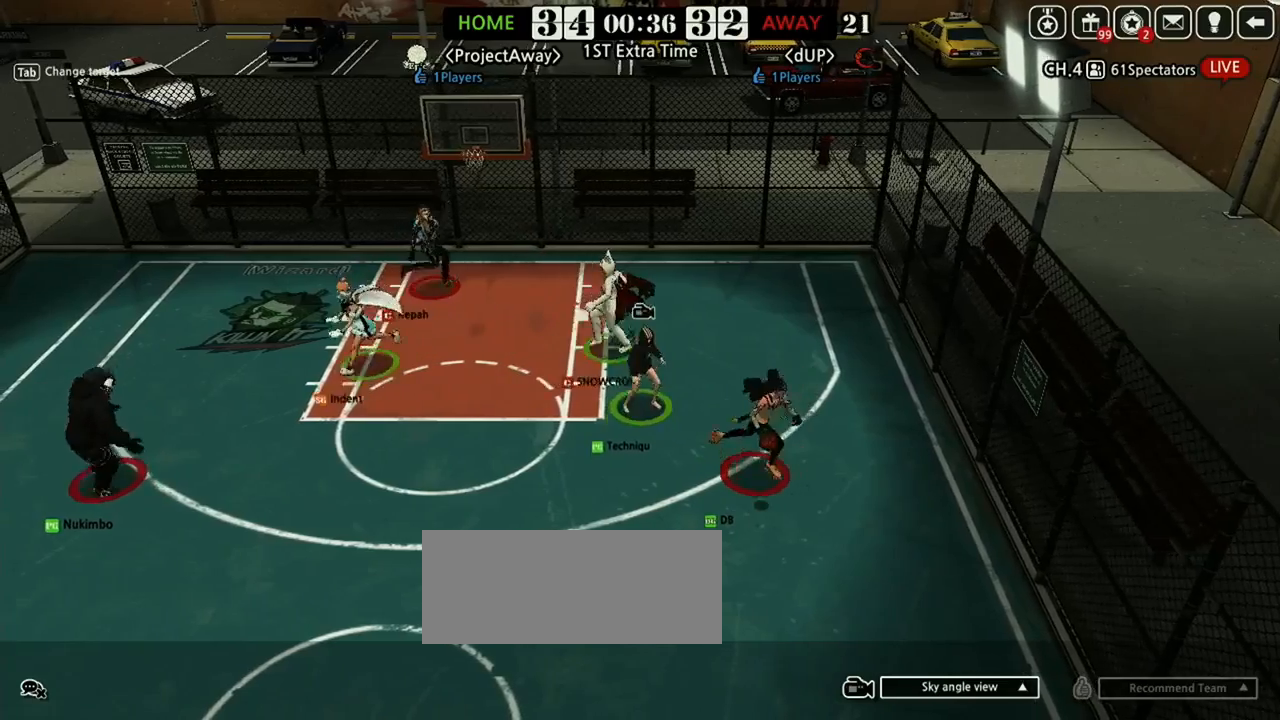
{"keys": ["right", "up", "w"], "events": [[104, "right", "down"], [104, "up", "up"], [188, "down", "down"], [188, "right", "up"], [312, "down", "up"], [312, "right", "down"], [438, "up", "down"], [458, "w", "down"]]}
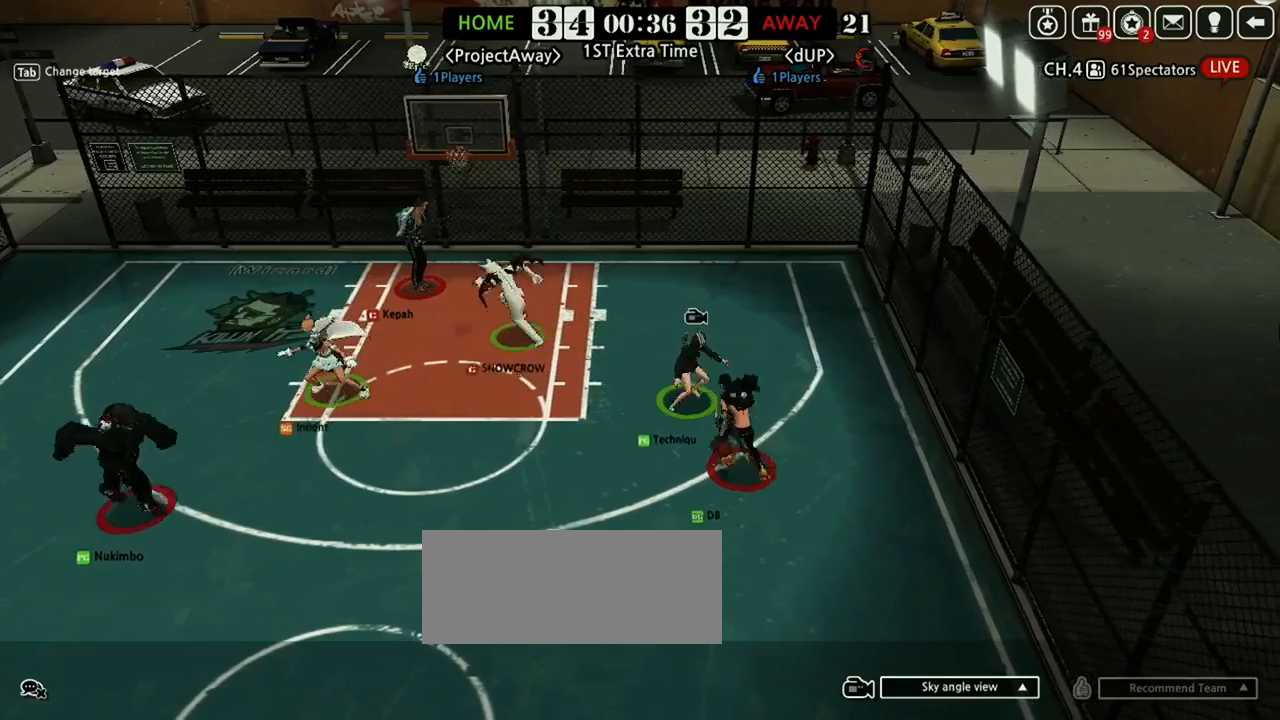
{"keys": ["down", "left"], "events": [[146, "right", "up"], [146, "up", "up"], [167, "w", "up"], [208, "right", "down"], [229, "down", "down"], [292, "down", "up"], [354, "down", "down"], [438, "left", "down"], [458, "right", "up"]]}
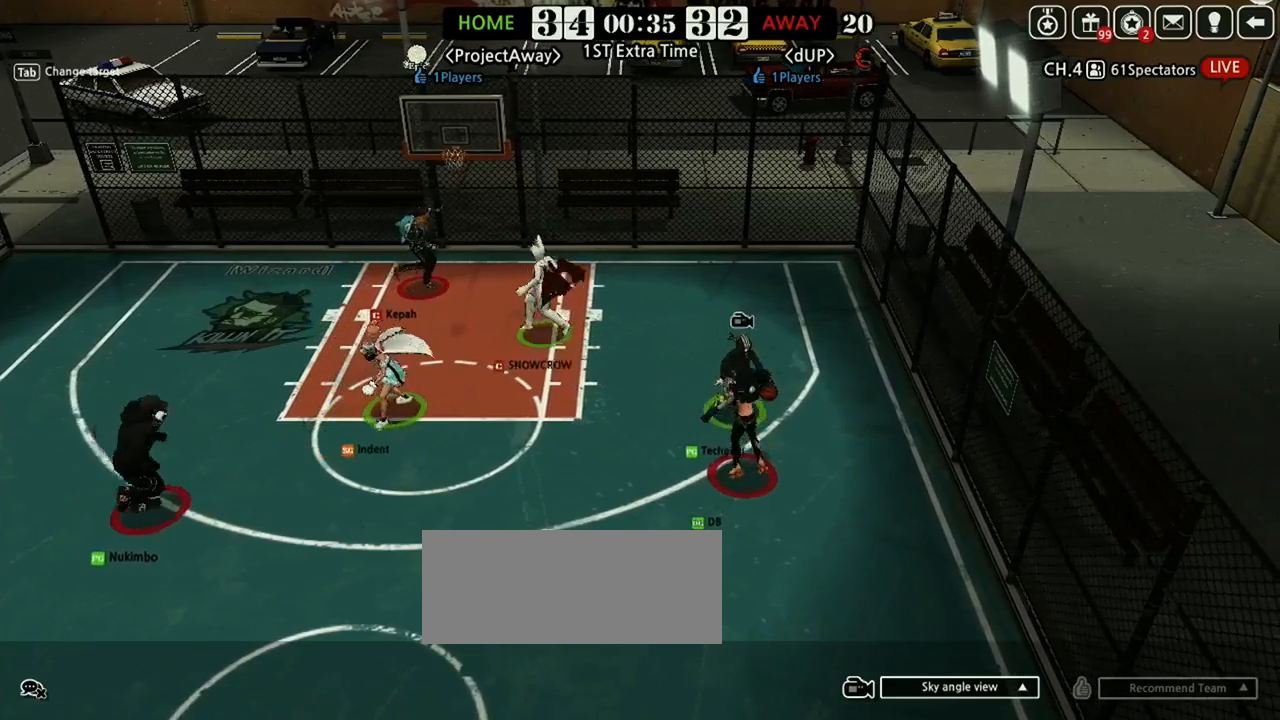
{"keys": ["up"], "events": [[62, "down", "up"], [104, "down", "down"], [146, "down", "up"], [354, "left", "up"], [354, "right", "down"], [354, "up", "down"], [479, "right", "up"]]}
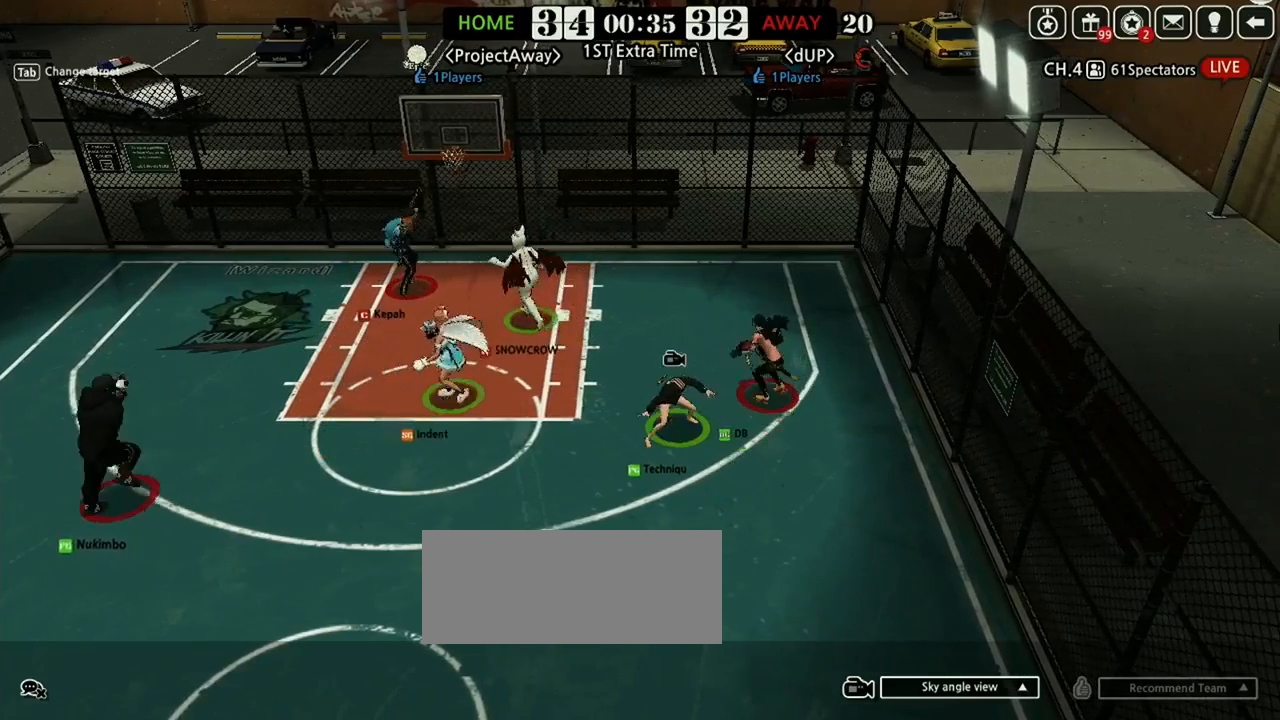
{"keys": ["up"], "events": [[167, "right", "down"], [292, "shift", "down"], [438, "right", "up"], [500, "shift", "up"]]}
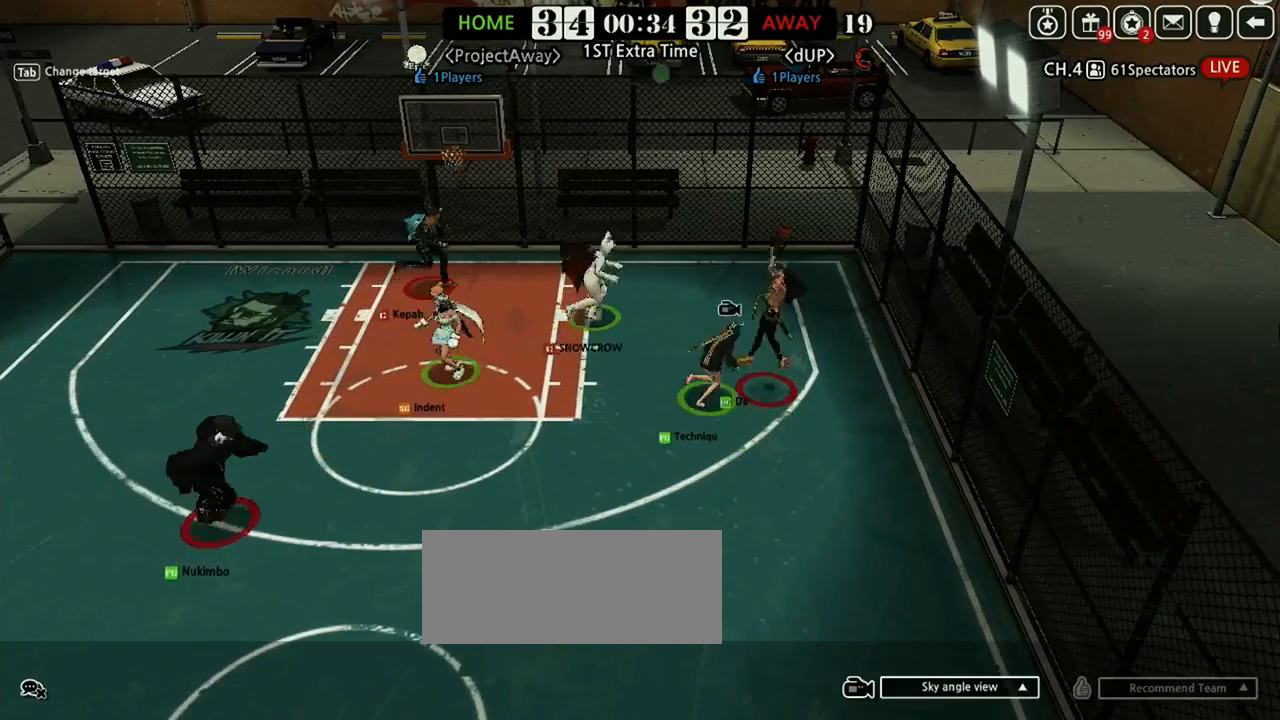
{"keys": []}
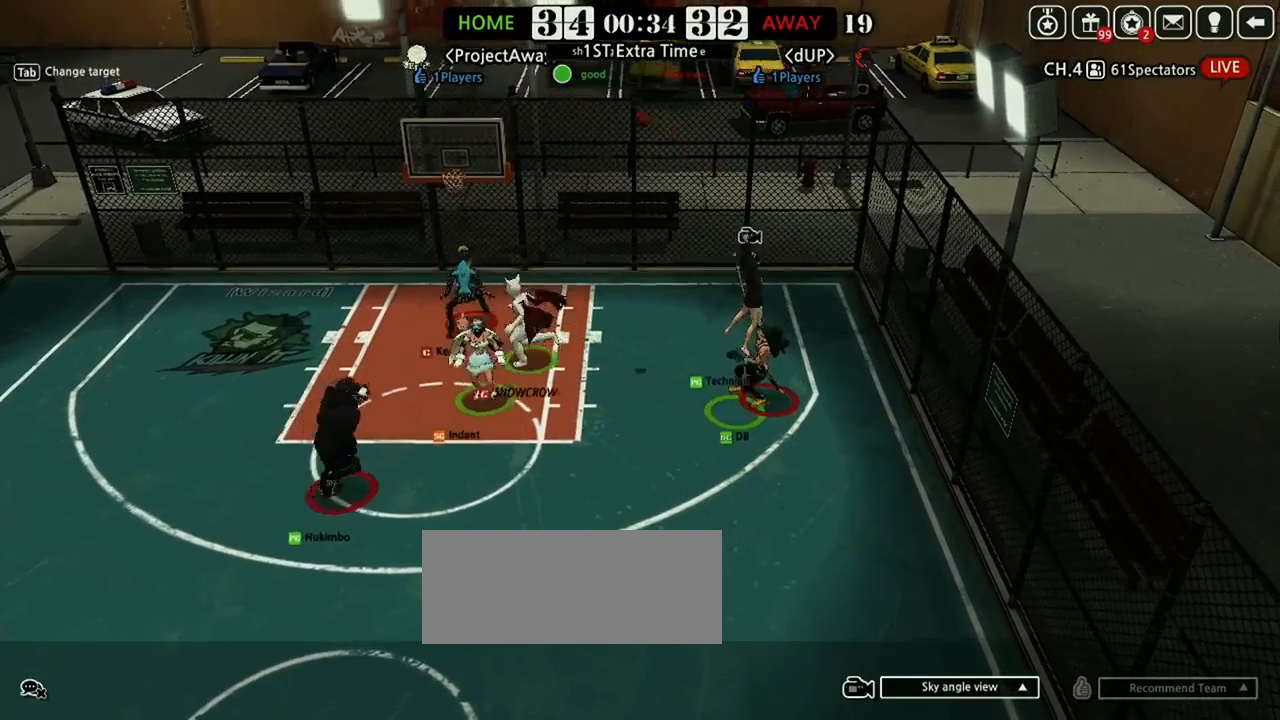
{"keys": [], "events": []}
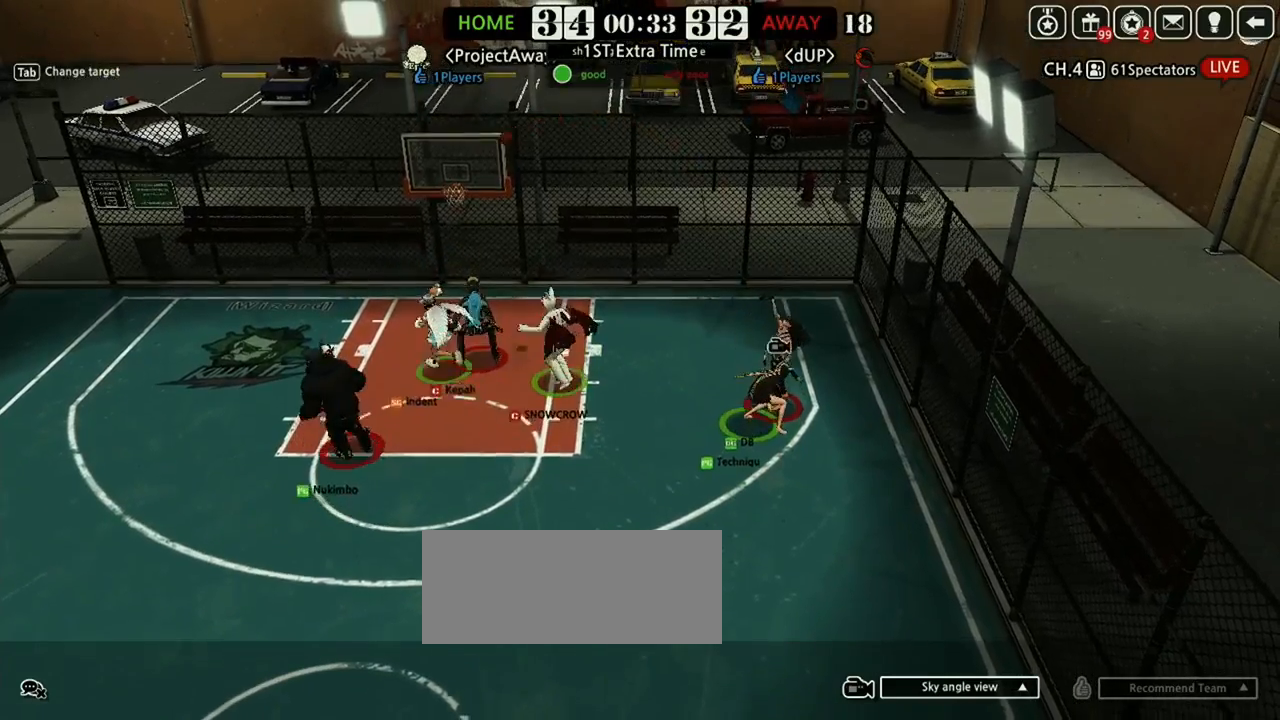
{"keys": []}
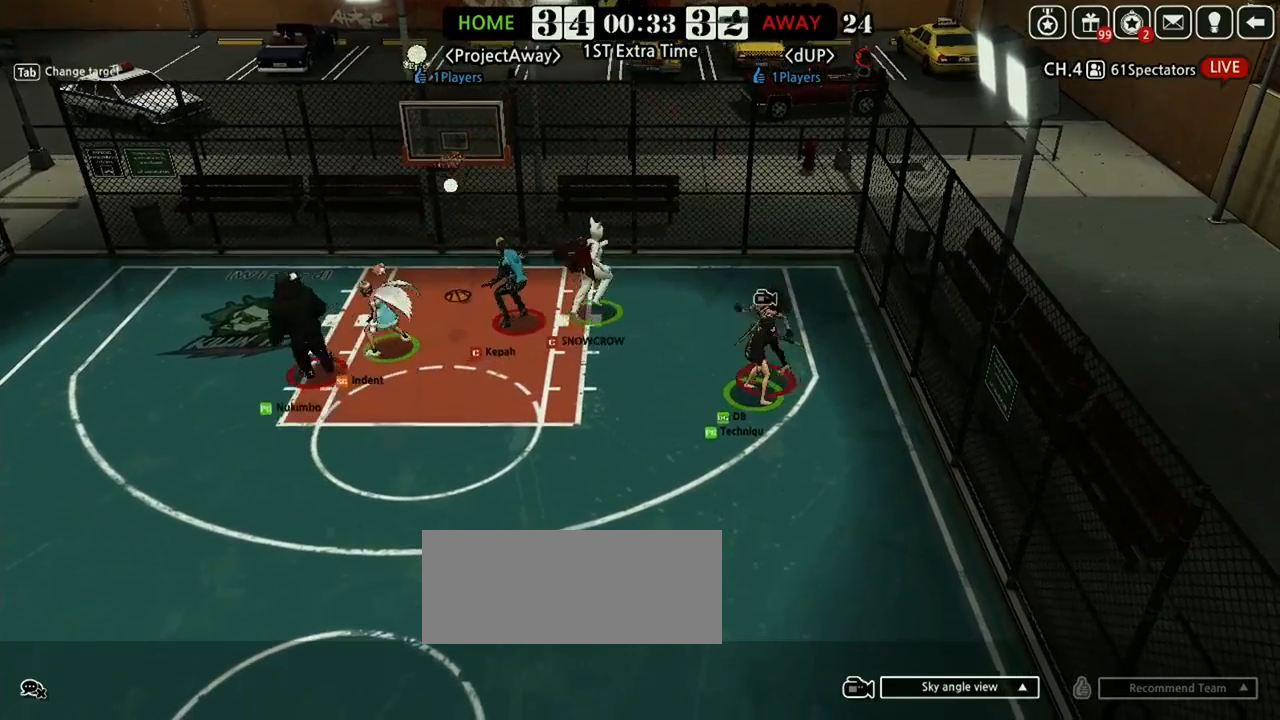
{"keys": [], "events": []}
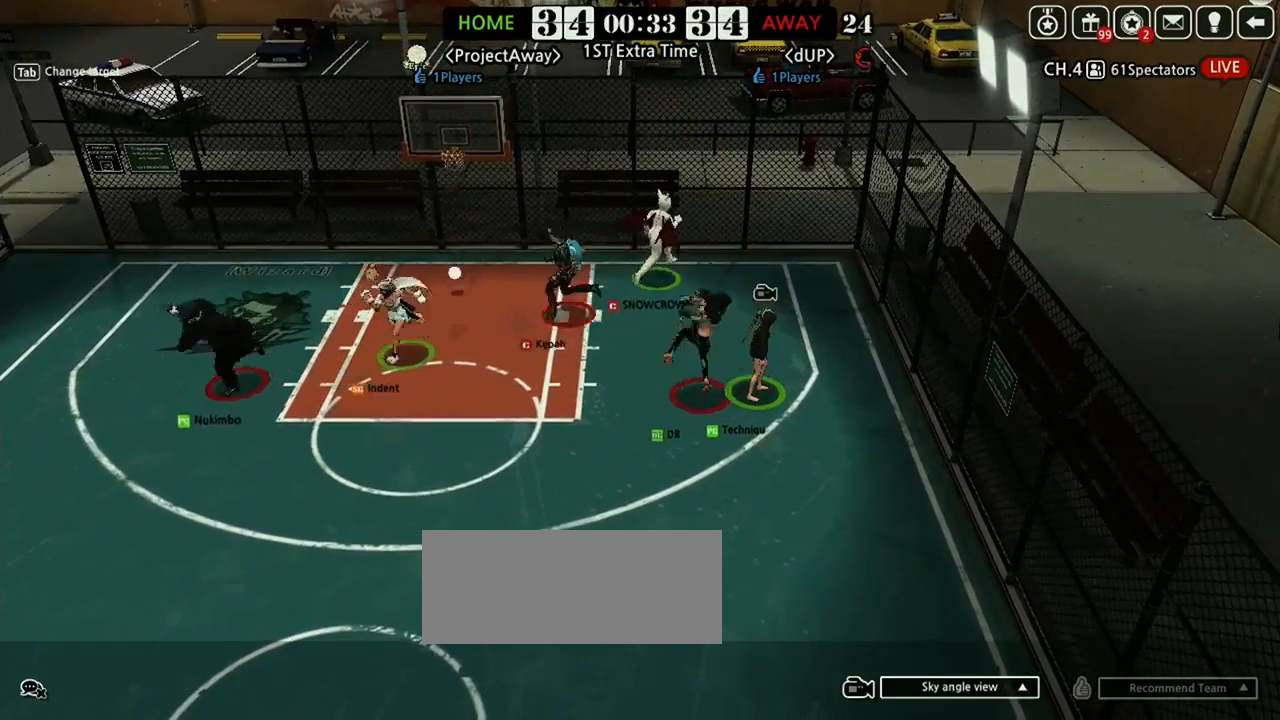
{"keys": [], "events": []}
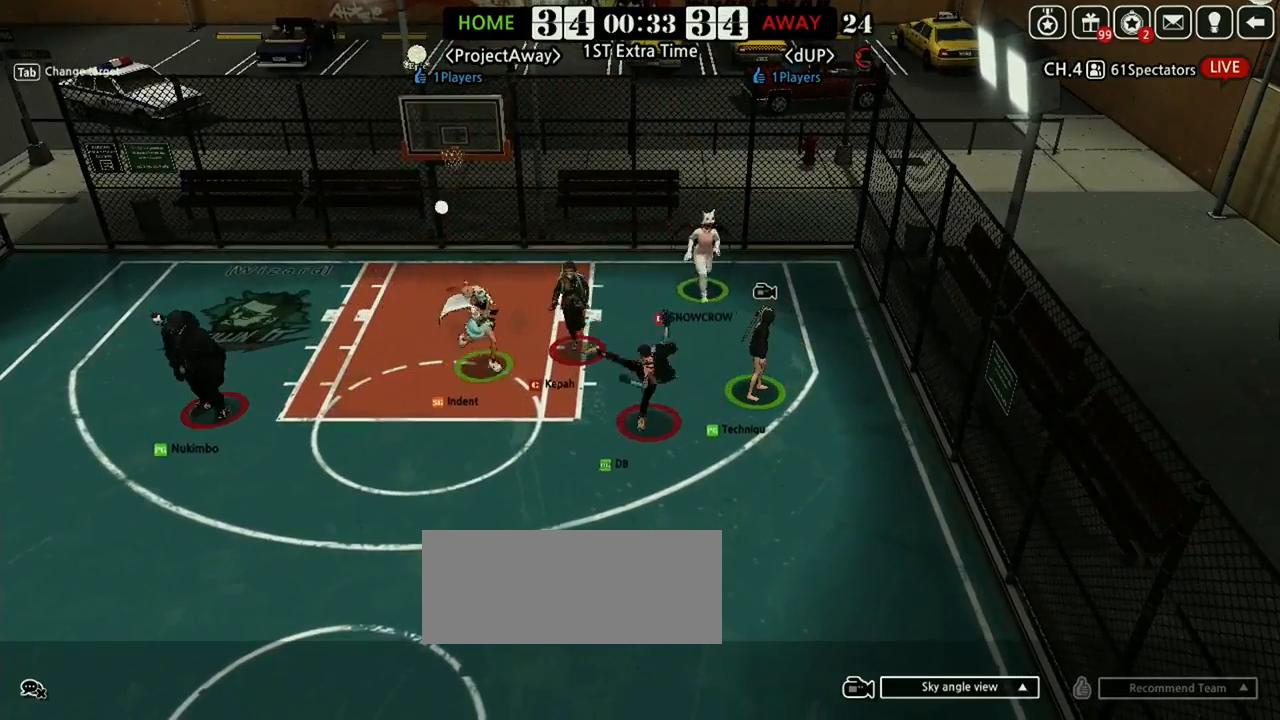
{"keys": [], "events": []}
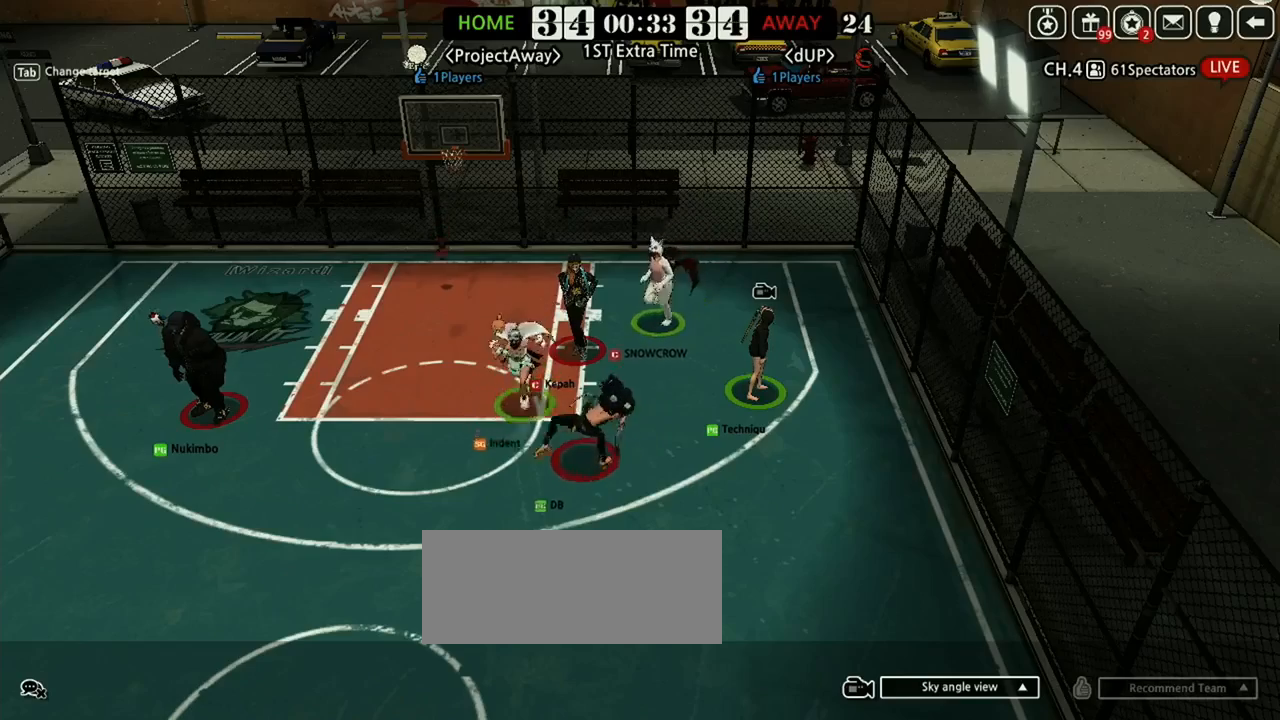
{"keys": [], "events": []}